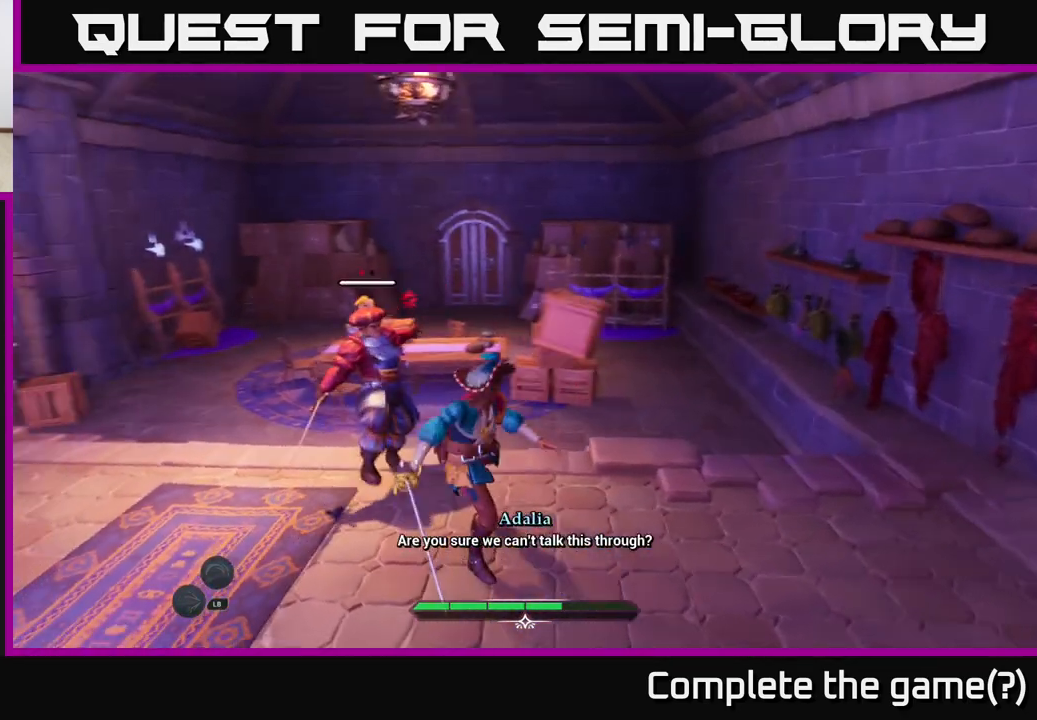
Gameplay with a controller (Xbox layout); each line is a JSON object with the inputs held at the frame after it. "events" lists button and stick changes between this image and that frame as [ms after this image, input, new state], when the widget could be followed in between.
{"buttons": [], "left_stick": "down-left", "right_stick": "center", "events": [[133, "left_stick", "down-left"], [250, "R2", "down"], [283, "B", "down"], [333, "R2", "up"], [467, "B", "up"]]}
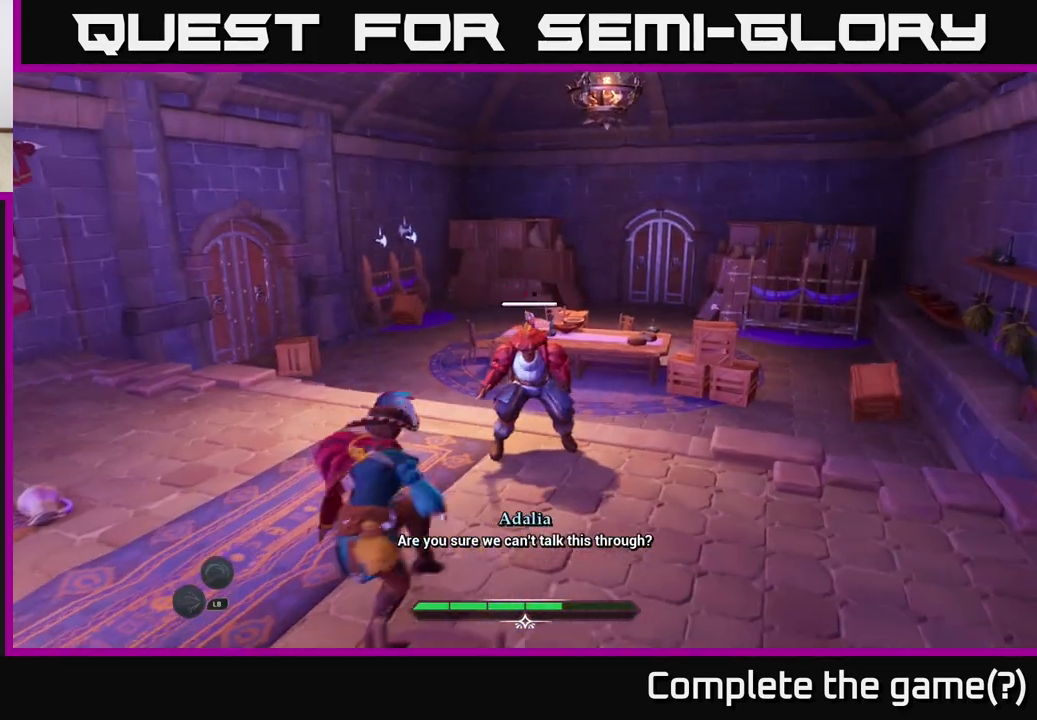
{"buttons": [], "left_stick": "center", "right_stick": "center", "events": [[50, "B", "down"], [50, "left_stick", "left"], [117, "B", "up"], [183, "left_stick", "center"]]}
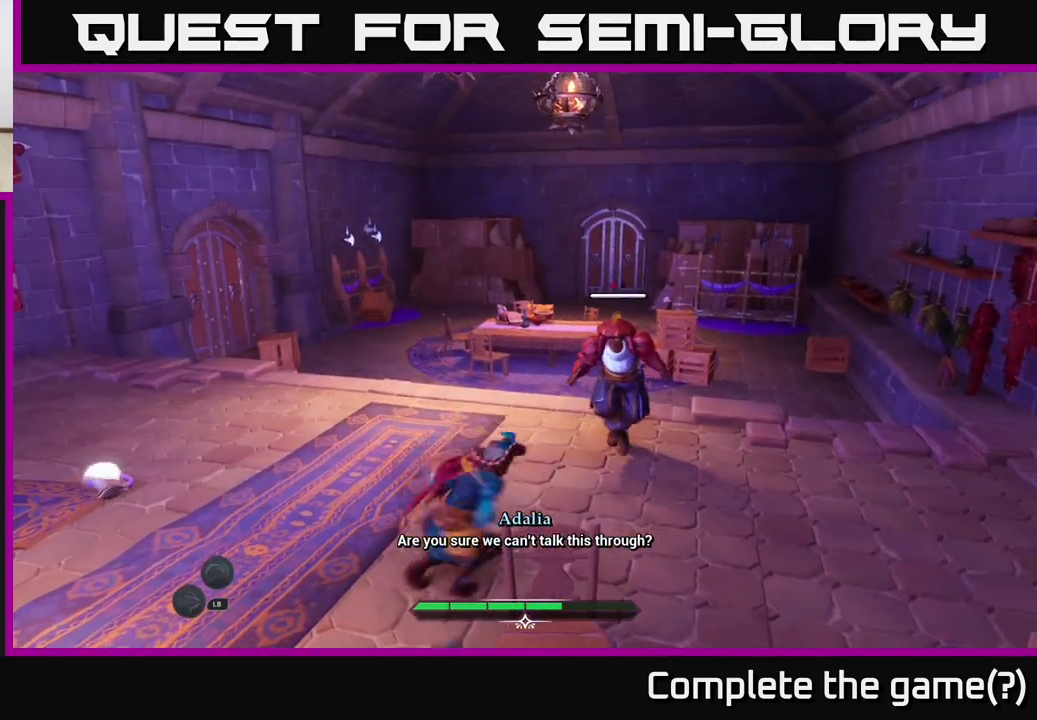
{"buttons": [], "left_stick": "down-left", "right_stick": "center", "events": [[17, "left_stick", "left"], [250, "left_stick", "down-left"]]}
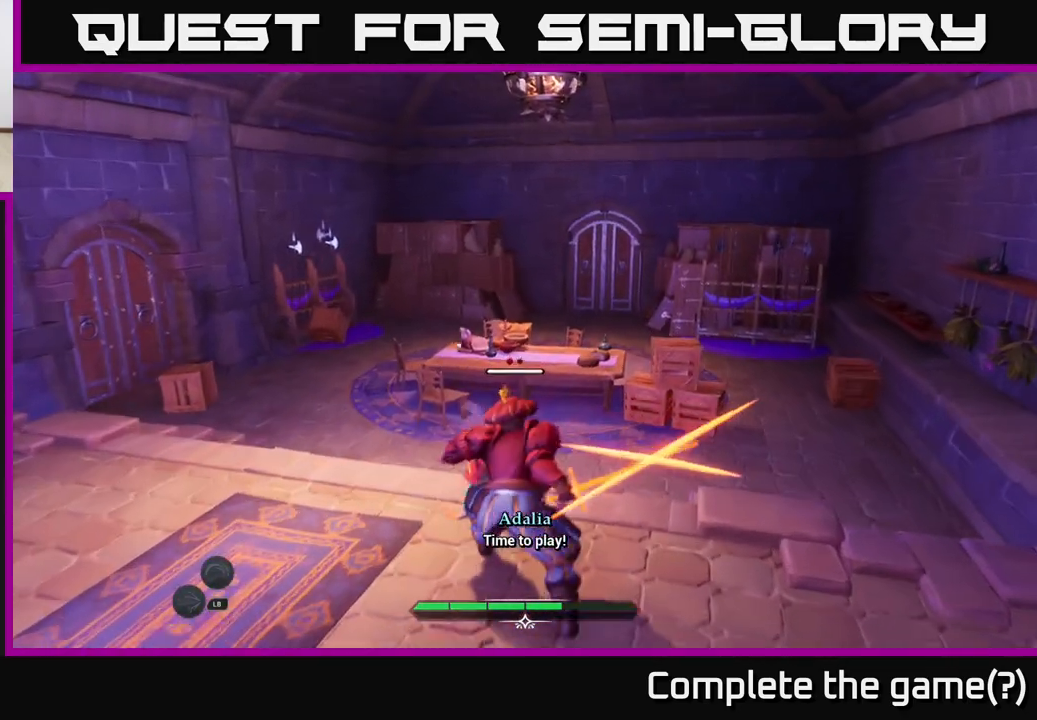
{"buttons": [], "left_stick": "down-left", "right_stick": "center", "events": [[183, "B", "down"], [267, "B", "up"], [317, "B", "down"], [383, "B", "up"]]}
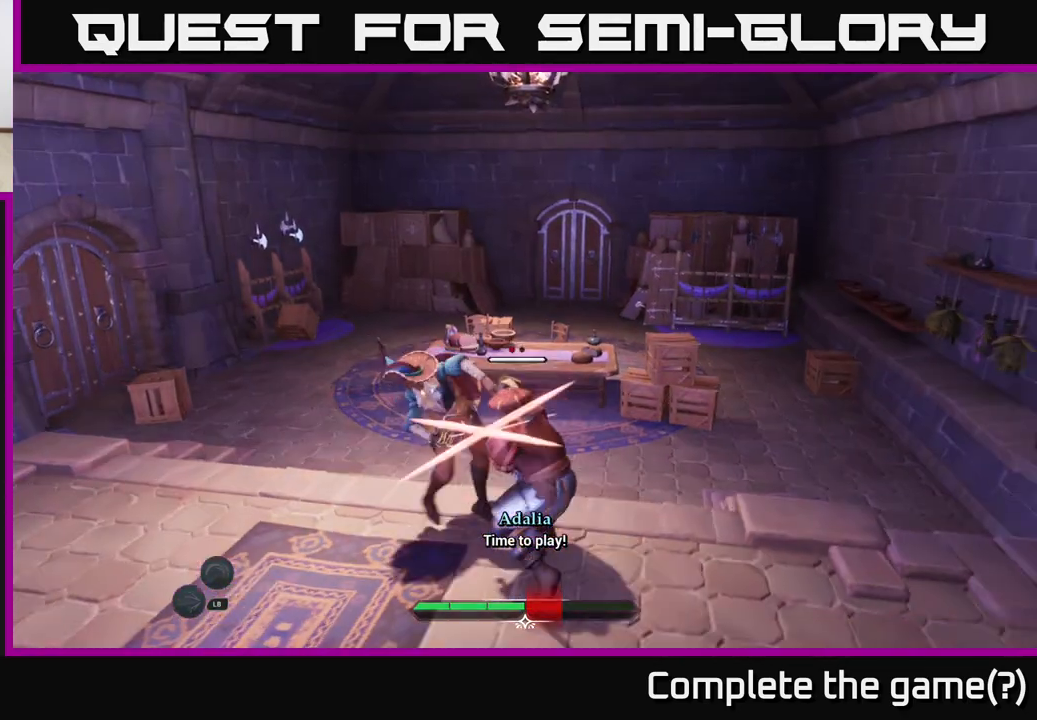
{"buttons": [], "left_stick": "right", "right_stick": "center", "events": [[167, "B", "down"], [233, "B", "up"], [417, "left_stick", "down-right"], [467, "left_stick", "right"]]}
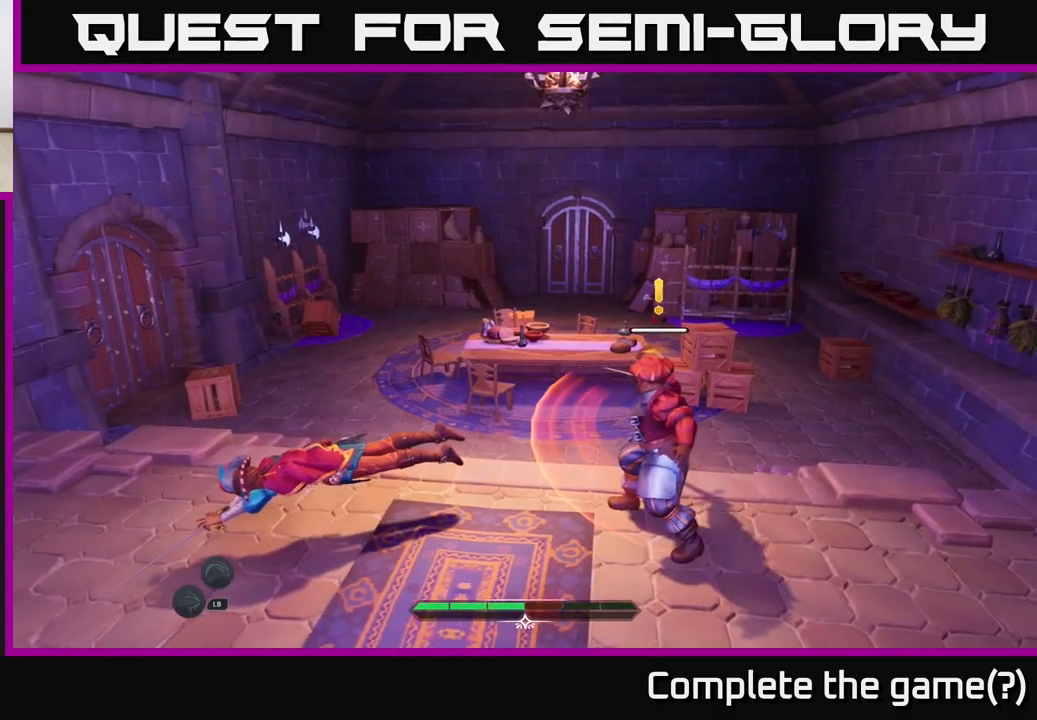
{"buttons": [], "left_stick": "right", "right_stick": "center", "events": [[200, "R2", "down"], [267, "R2", "up"], [417, "R2", "down"], [433, "R2", "up"]]}
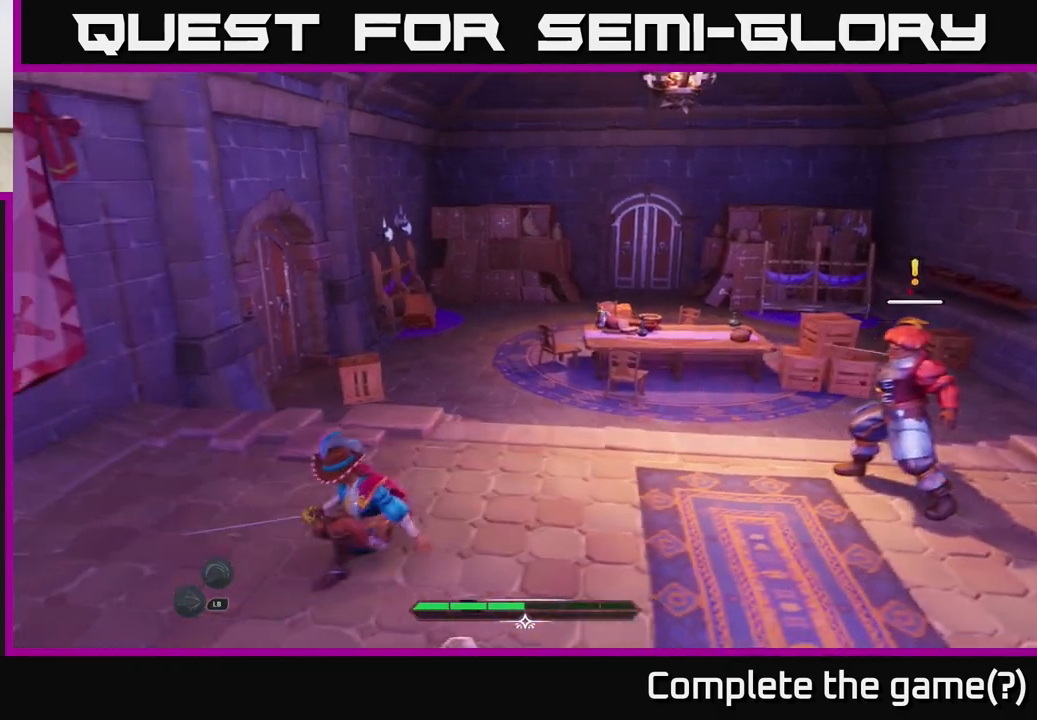
{"buttons": [], "left_stick": "center", "right_stick": "center", "events": [[183, "R2", "down"], [233, "R2", "up"], [467, "left_stick", "center"]]}
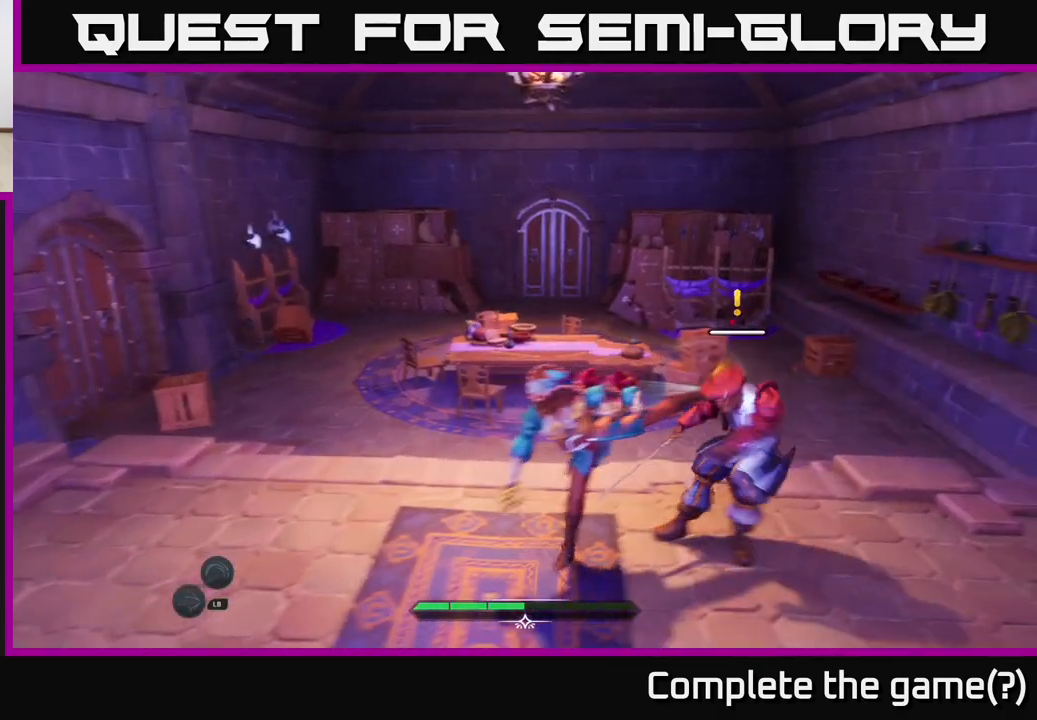
{"buttons": [], "left_stick": "right", "right_stick": "center", "events": [[50, "X", "down"], [100, "X", "up"], [100, "left_stick", "right"], [250, "X", "down"], [317, "X", "up"], [433, "X", "down"], [500, "X", "up"]]}
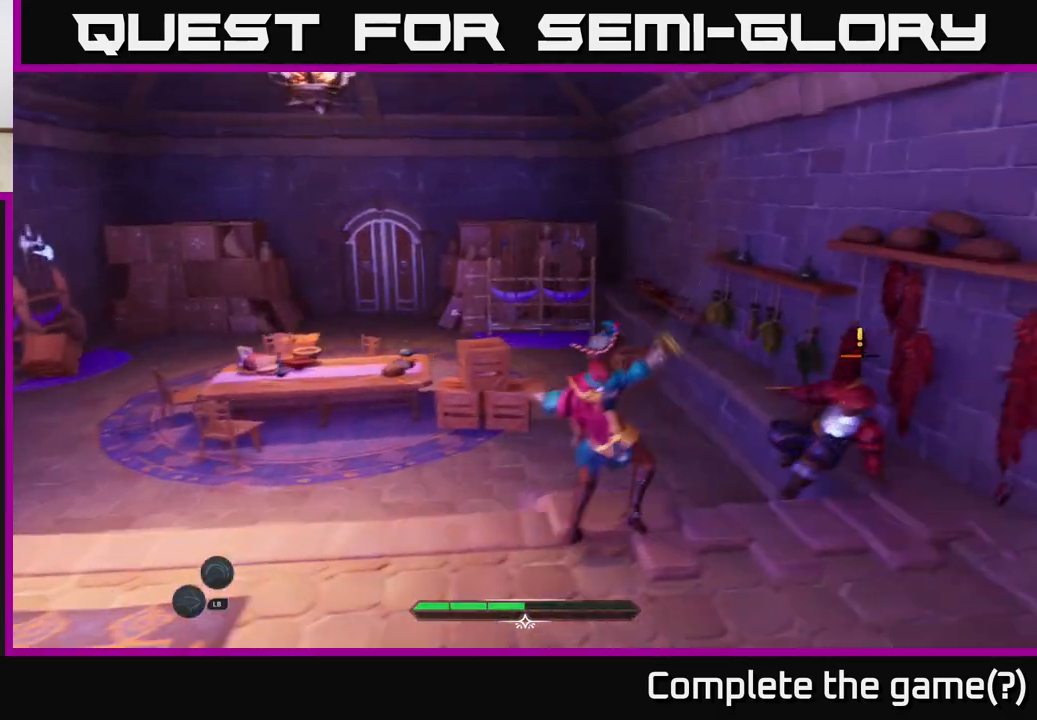
{"buttons": ["X"], "left_stick": "center", "right_stick": "center", "events": [[83, "left_stick", "center"], [117, "X", "down"], [183, "X", "up"], [283, "X", "down"], [367, "X", "up"], [467, "X", "down"]]}
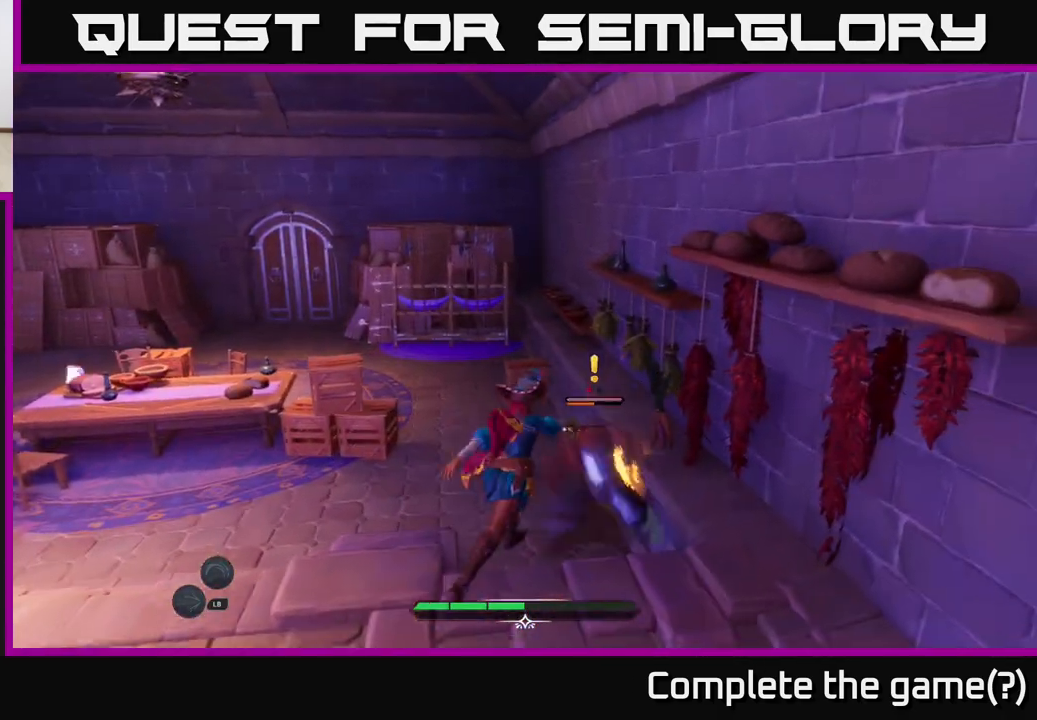
{"buttons": [], "left_stick": "center", "right_stick": "center", "events": [[83, "X", "up"], [167, "X", "down"], [250, "X", "up"], [333, "X", "down"], [433, "X", "up"]]}
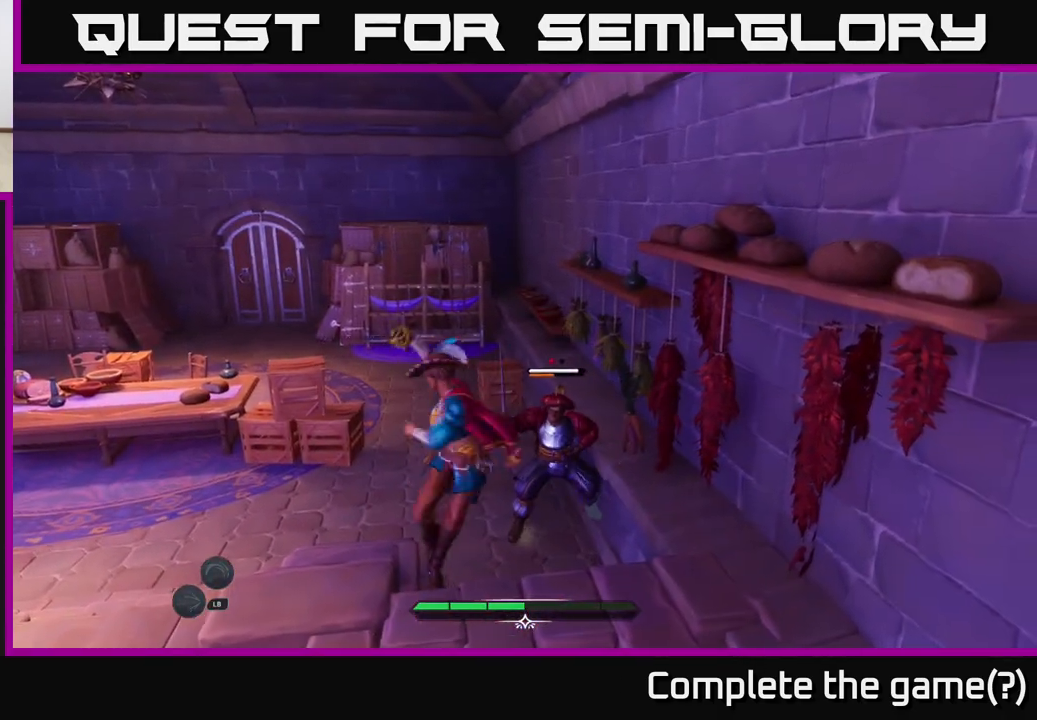
{"buttons": [], "left_stick": "center", "right_stick": "center", "events": [[17, "X", "down"], [100, "X", "up"], [367, "X", "down"], [433, "X", "up"]]}
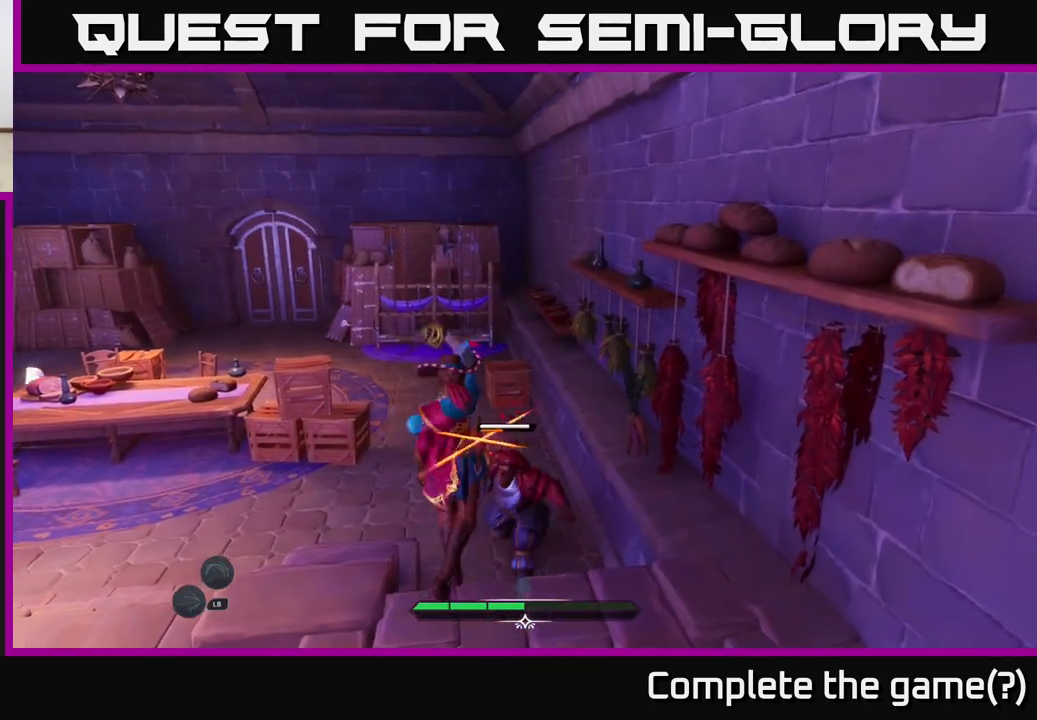
{"buttons": [], "left_stick": "down-left", "right_stick": "center", "events": [[50, "left_stick", "left"], [117, "B", "down"], [133, "left_stick", "down-left"], [200, "B", "up"], [267, "B", "down"], [300, "B", "up"]]}
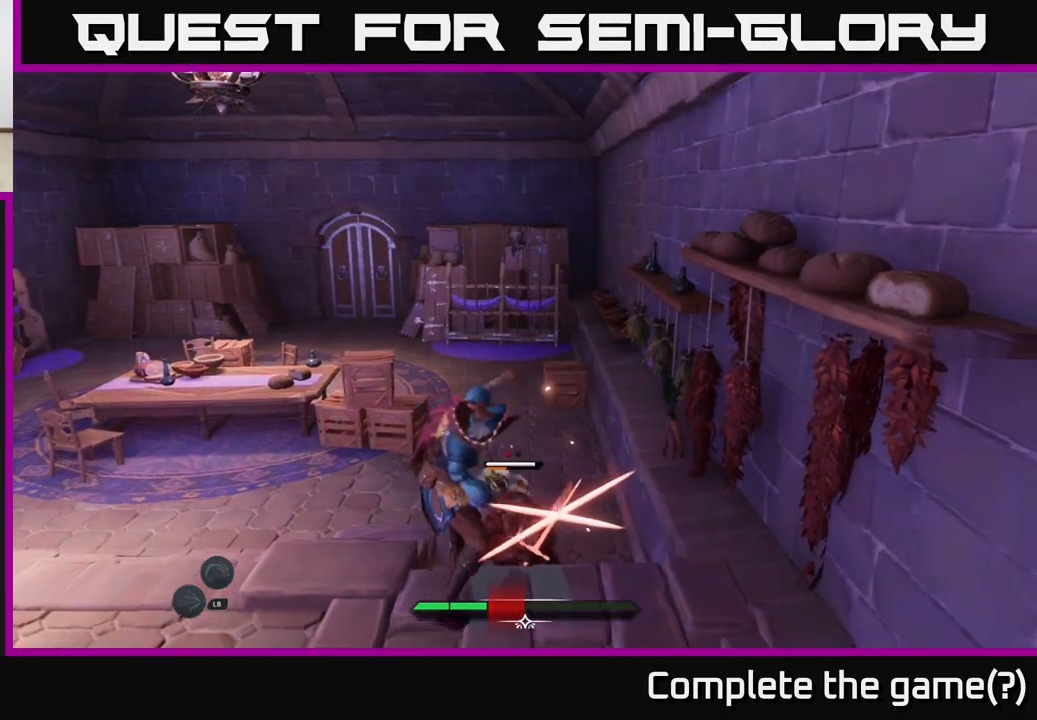
{"buttons": [], "left_stick": "center", "right_stick": "center", "events": [[33, "B", "down"], [133, "B", "up"], [200, "B", "down"], [283, "B", "up"], [433, "left_stick", "center"]]}
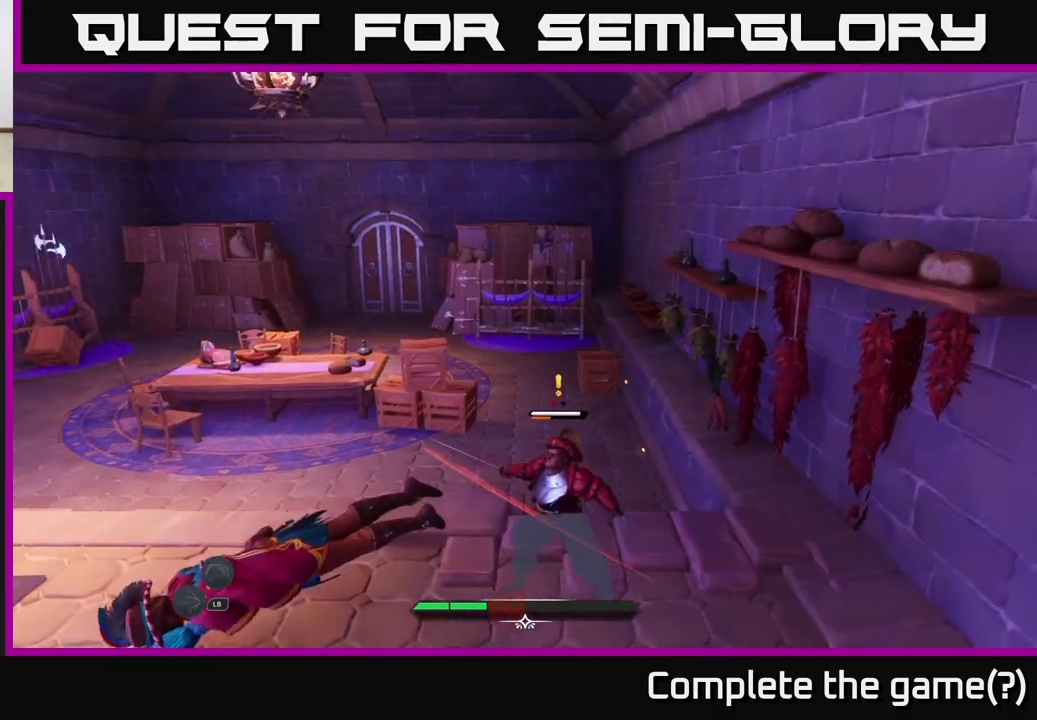
{"buttons": [], "left_stick": "up-right", "right_stick": "center", "events": [[200, "left_stick", "up-right"], [267, "X", "down"], [300, "X", "up"]]}
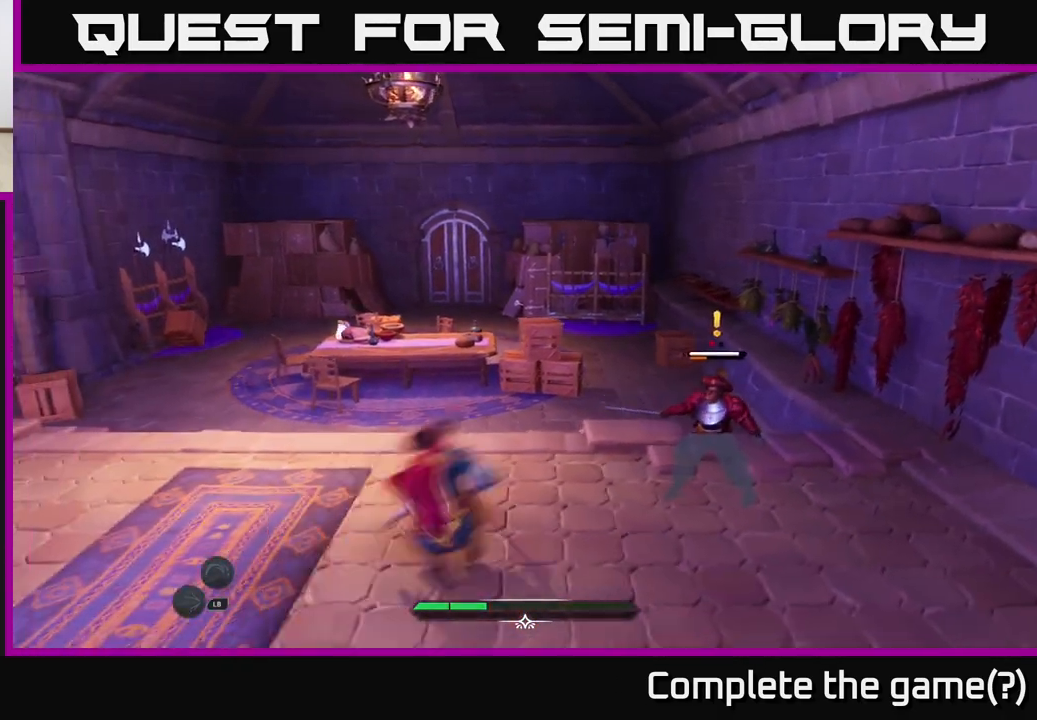
{"buttons": [], "left_stick": "center", "right_stick": "center", "events": [[33, "X", "down"], [83, "X", "up"], [217, "X", "down"], [267, "X", "up"], [317, "left_stick", "center"], [367, "X", "down"], [450, "X", "up"]]}
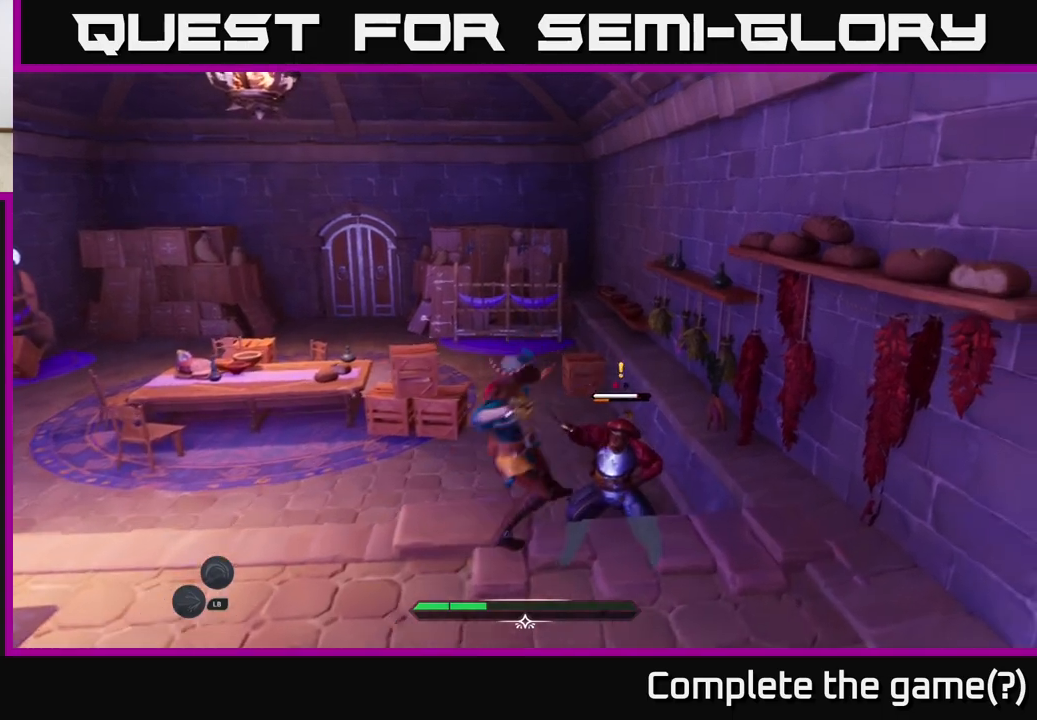
{"buttons": ["X"], "left_stick": "center", "right_stick": "center", "events": [[33, "X", "down"], [150, "X", "up"], [217, "X", "down"], [317, "X", "up"], [433, "X", "down"]]}
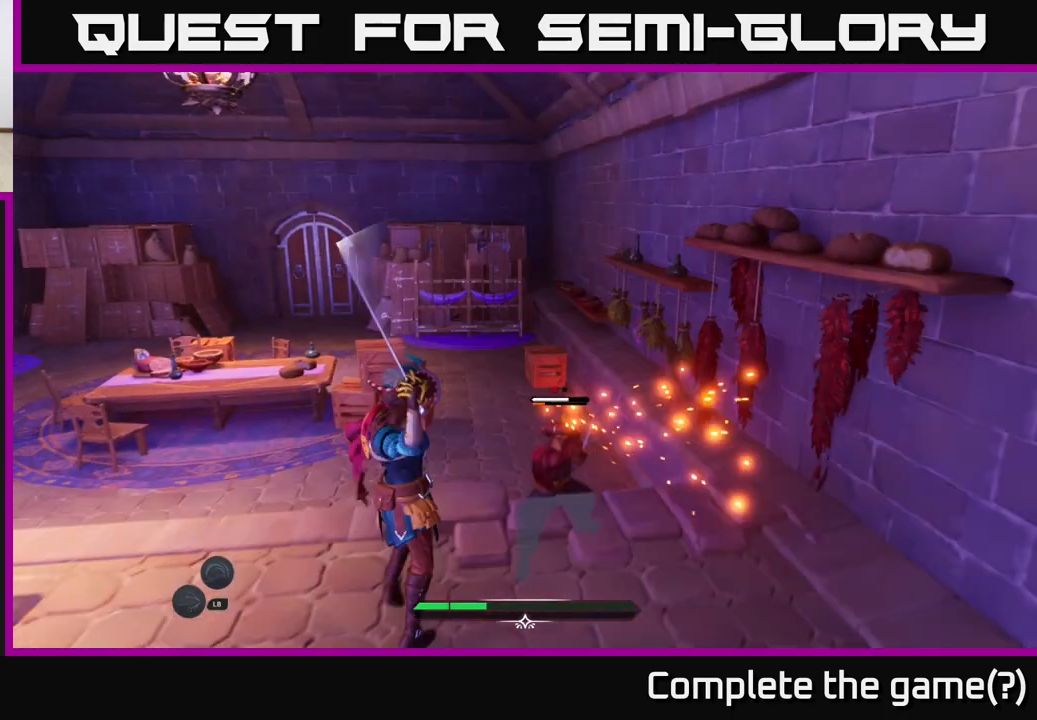
{"buttons": [], "left_stick": "center", "right_stick": "center", "events": [[17, "X", "up"], [117, "X", "down"], [200, "X", "up"]]}
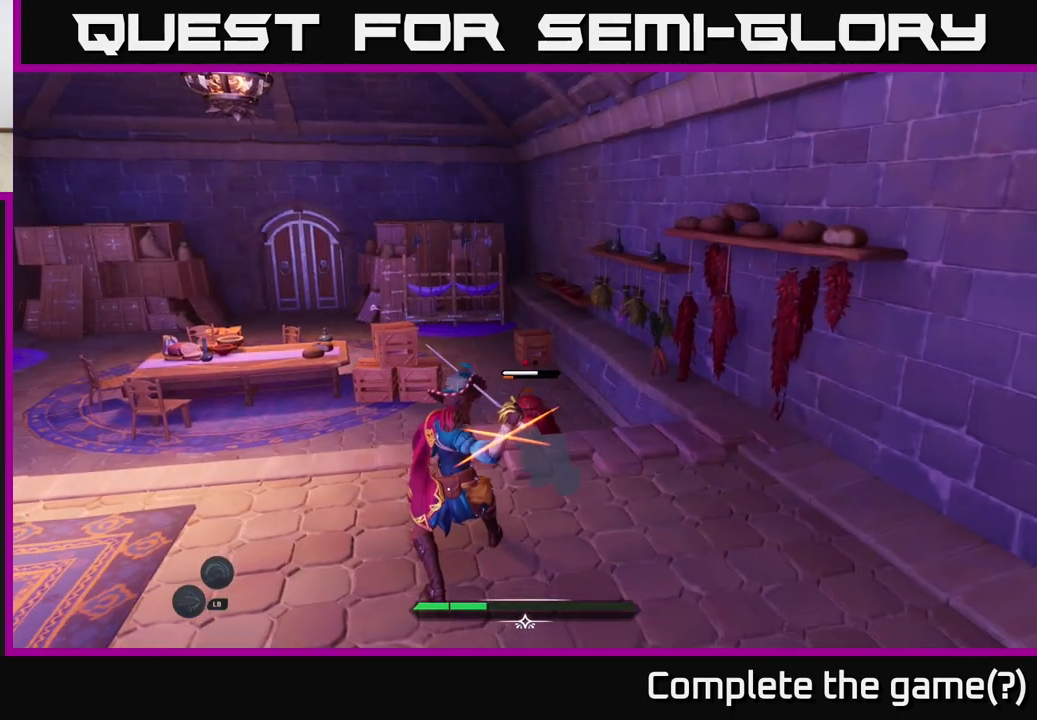
{"buttons": [], "left_stick": "center", "right_stick": "center", "events": [[50, "left_stick", "left"], [83, "B", "down"], [167, "B", "up"], [350, "left_stick", "center"]]}
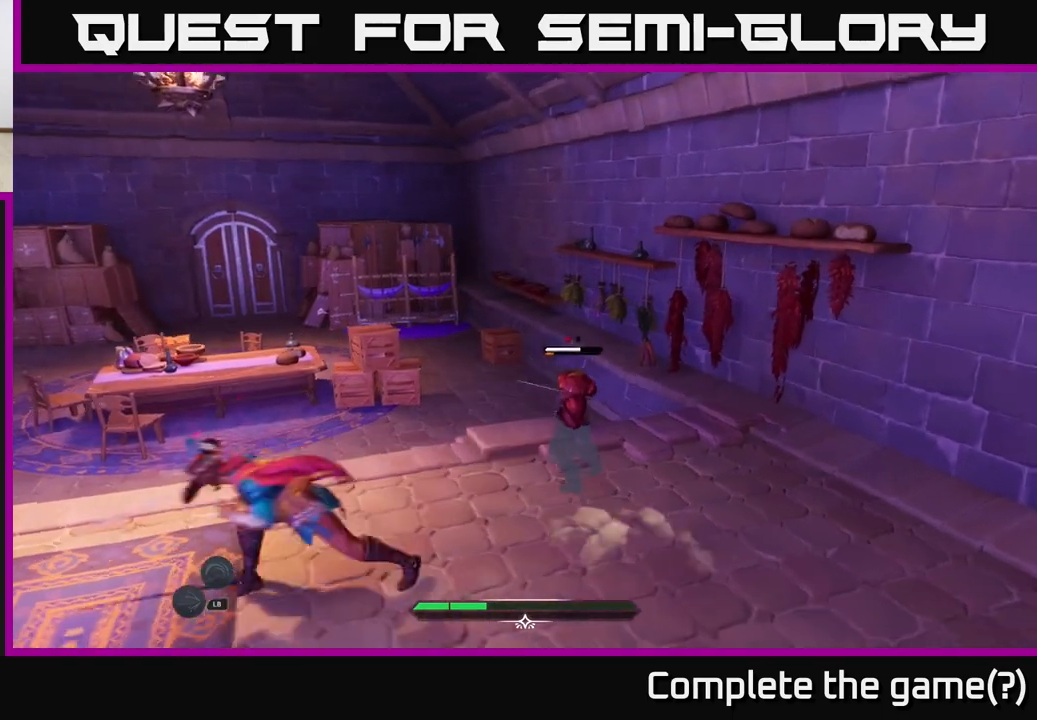
{"buttons": [], "left_stick": "up-right", "right_stick": "center", "events": [[167, "left_stick", "up"], [283, "left_stick", "up-right"], [333, "X", "down"], [383, "X", "up"]]}
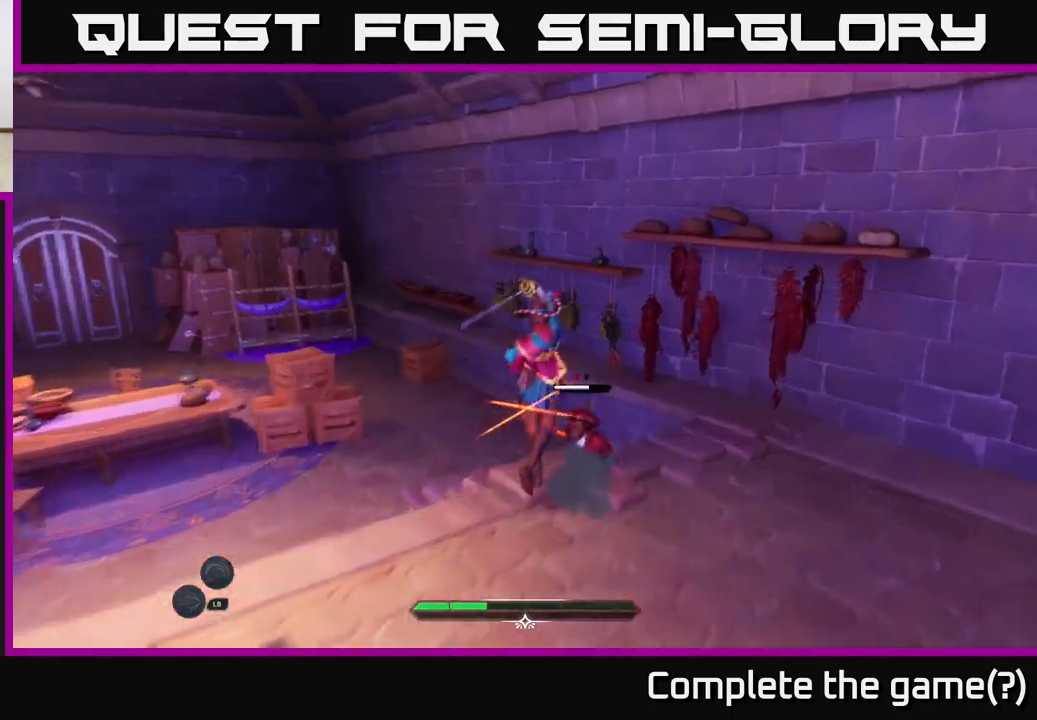
{"buttons": [], "left_stick": "left", "right_stick": "center", "events": [[67, "left_stick", "center"], [217, "left_stick", "left"], [233, "B", "down"], [300, "B", "up"], [400, "B", "down"], [467, "B", "up"]]}
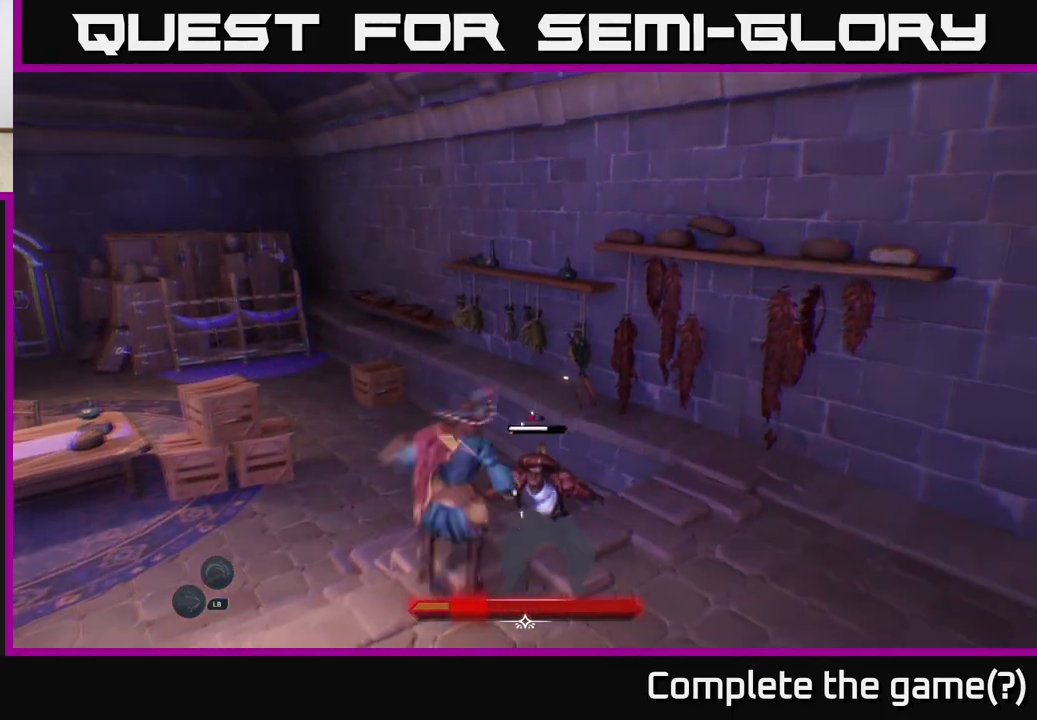
{"buttons": [], "left_stick": "up-right", "right_stick": "center", "events": [[67, "B", "down"], [150, "B", "up"], [283, "left_stick", "up"], [350, "left_stick", "up-right"]]}
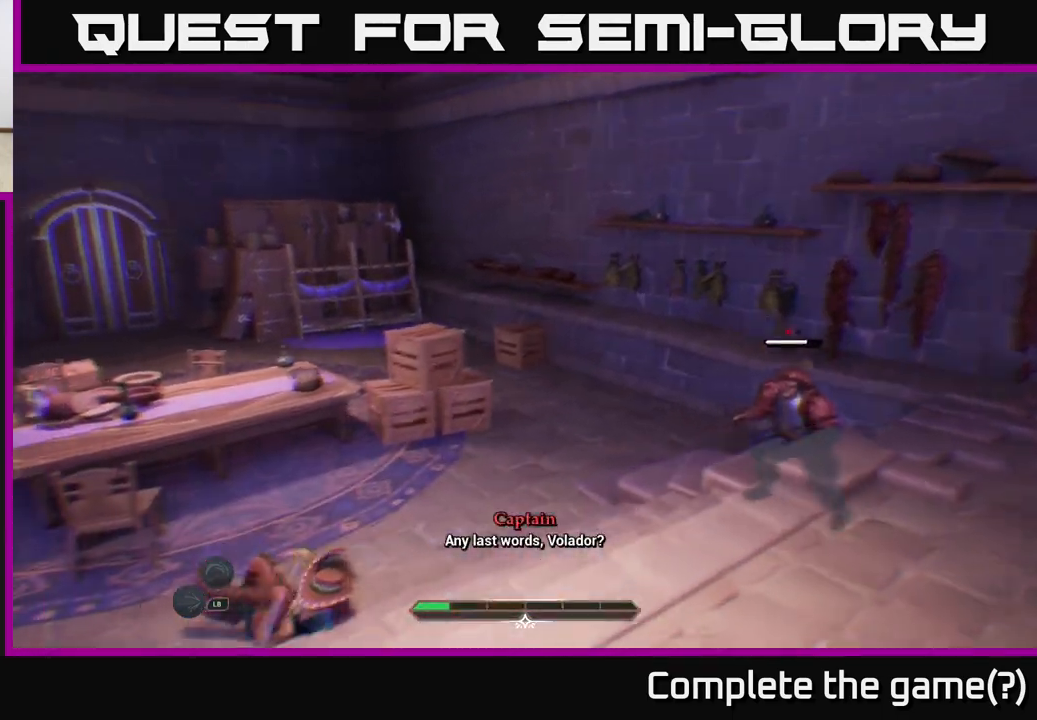
{"buttons": ["X"], "left_stick": "center", "right_stick": "center", "events": [[67, "X", "down"], [183, "X", "up"], [317, "X", "down"], [367, "X", "up"], [467, "X", "down"], [500, "left_stick", "center"]]}
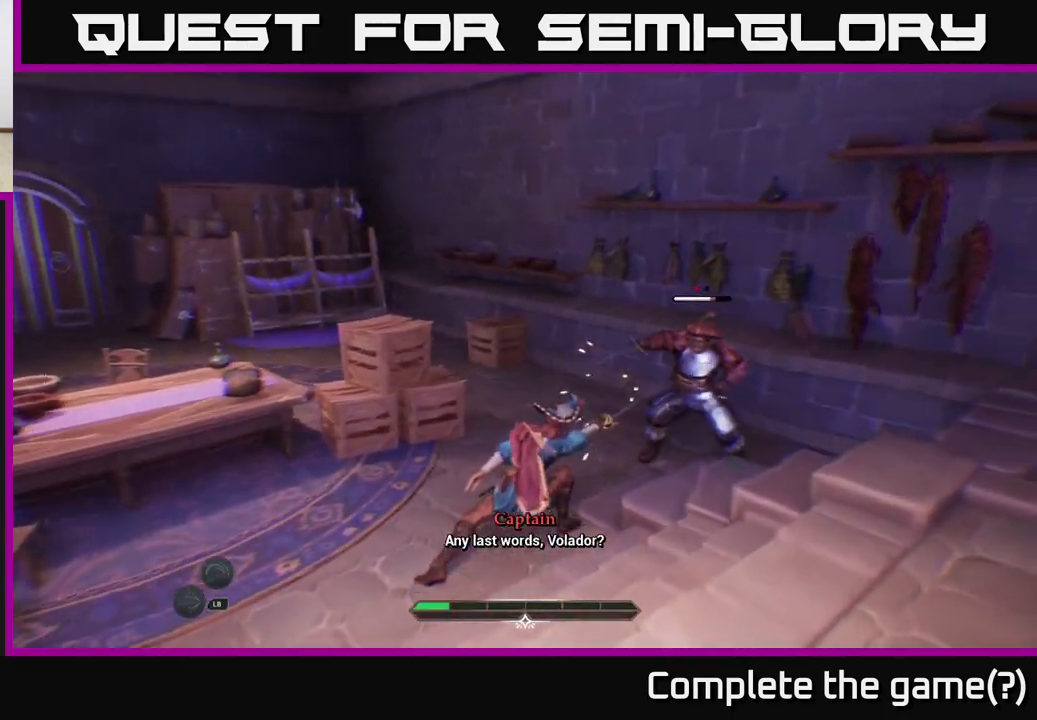
{"buttons": [], "left_stick": "center", "right_stick": "center", "events": [[33, "X", "up"], [167, "X", "down"], [233, "X", "up"]]}
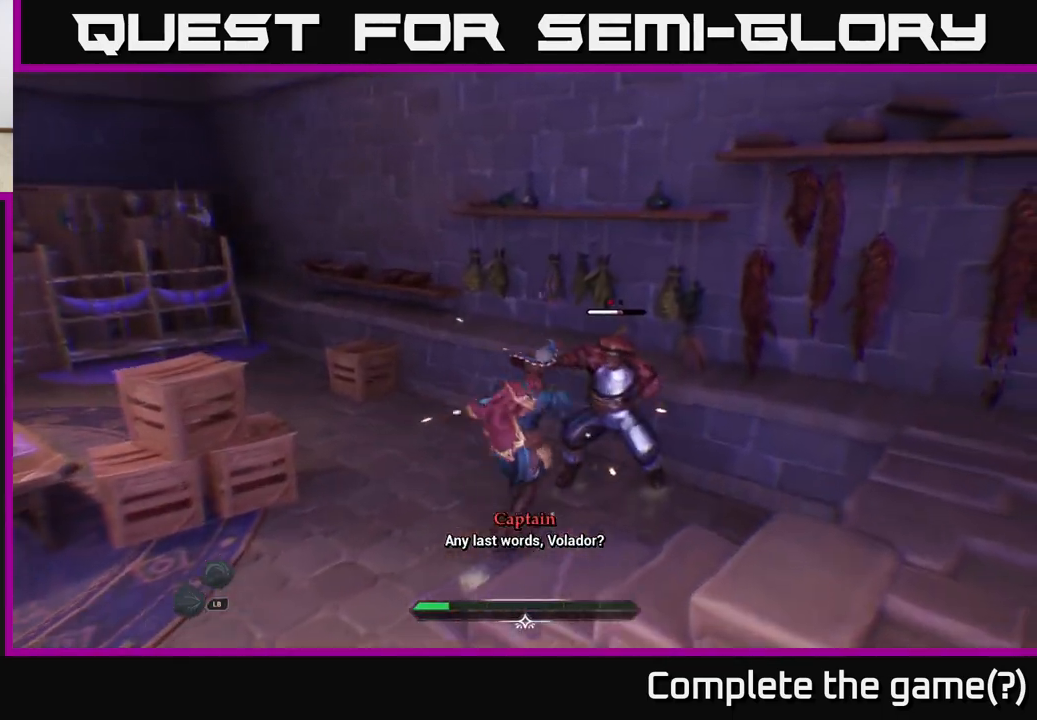
{"buttons": [], "left_stick": "center", "right_stick": "center", "events": [[67, "X", "down"], [150, "X", "up"]]}
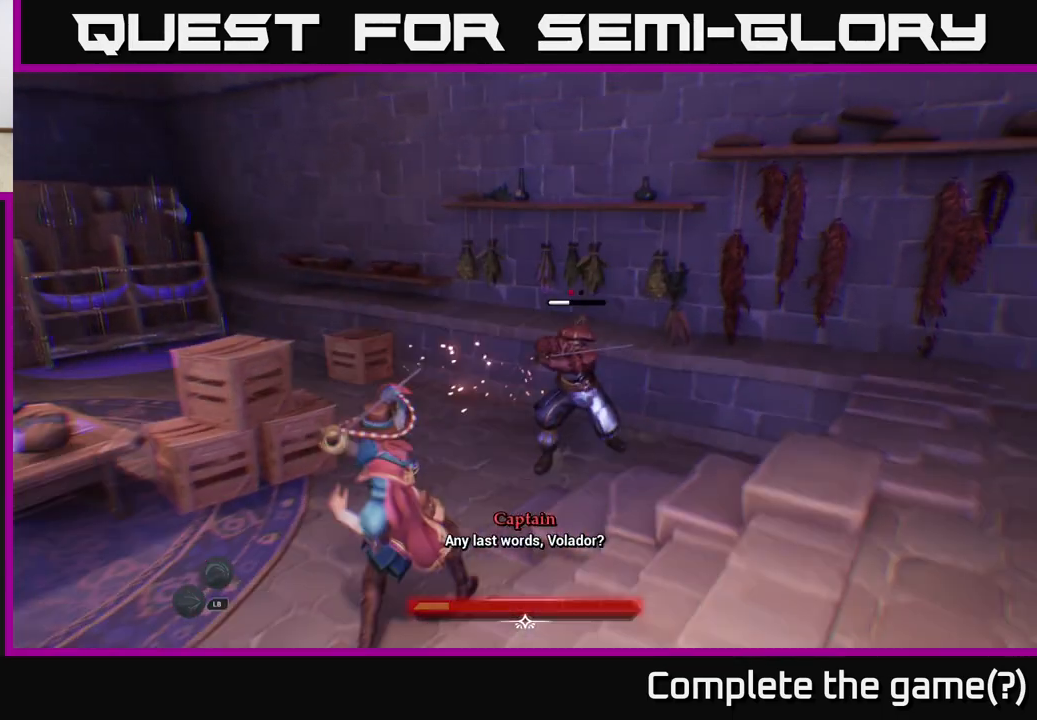
{"buttons": ["B"], "left_stick": "left", "right_stick": "center", "events": [[467, "left_stick", "left"], [500, "B", "down"]]}
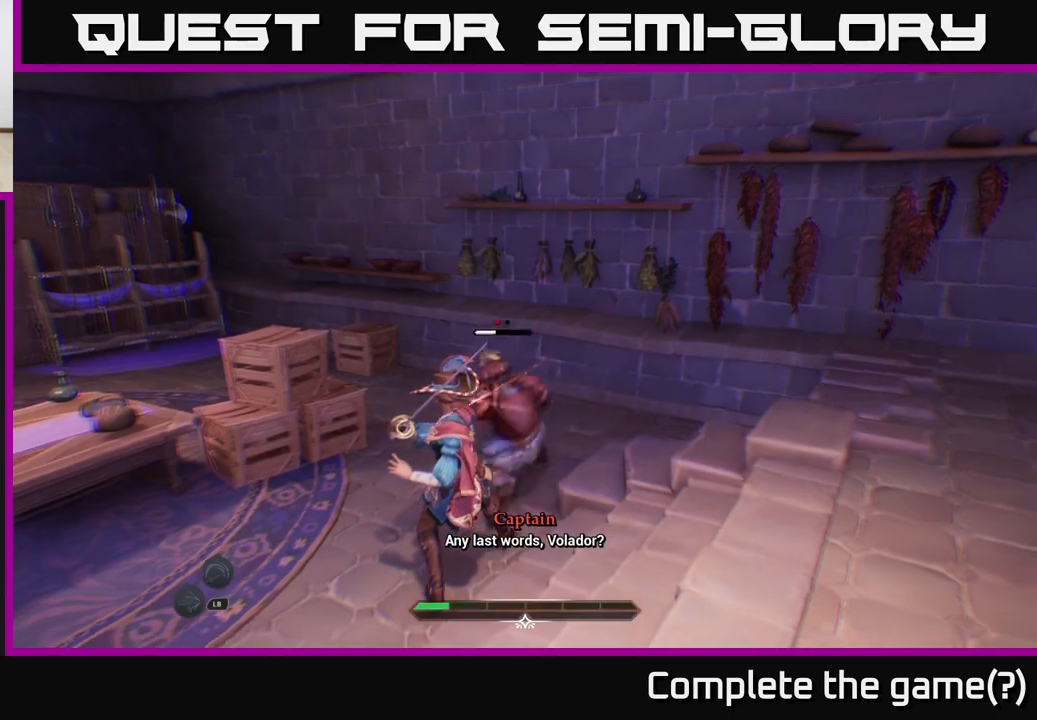
{"buttons": [], "left_stick": "center", "right_stick": "center", "events": [[83, "B", "up"], [200, "left_stick", "center"]]}
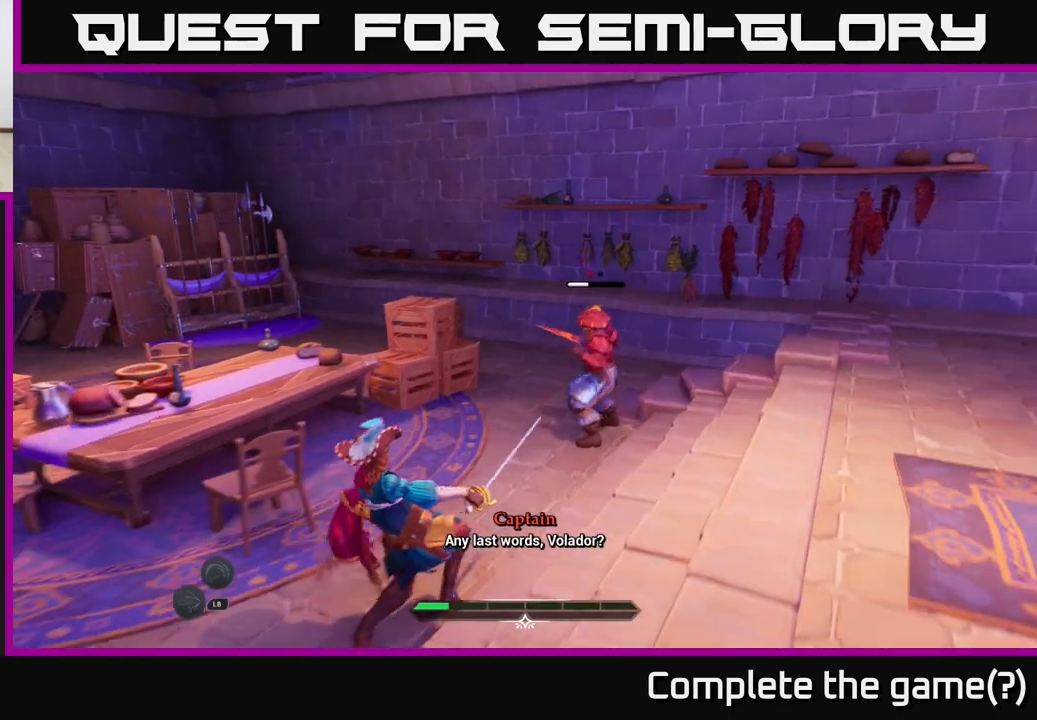
{"buttons": [], "left_stick": "up", "right_stick": "center", "events": [[117, "left_stick", "up-right"], [217, "R2", "down"], [233, "left_stick", "up"], [300, "R2", "up"]]}
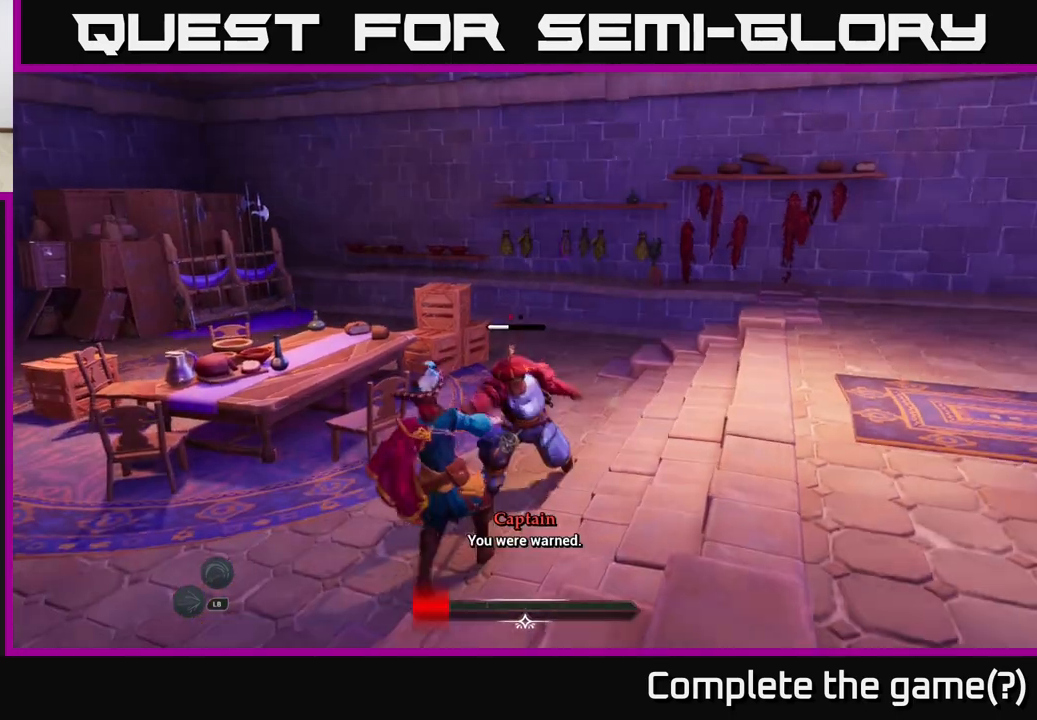
{"buttons": [], "left_stick": "up-right", "right_stick": "center", "events": [[33, "left_stick", "left"], [67, "B", "down"], [183, "B", "up"], [250, "R2", "down"], [250, "left_stick", "up-right"], [333, "R2", "up"], [383, "B", "down"], [483, "B", "up"]]}
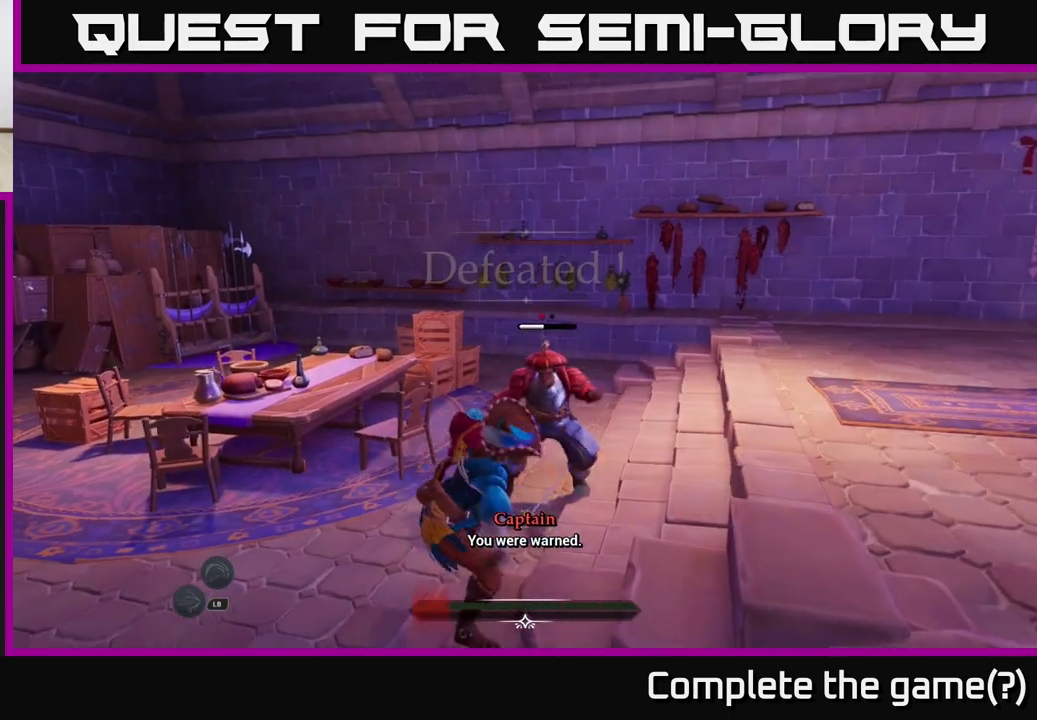
{"buttons": [], "left_stick": "center", "right_stick": "center", "events": [[33, "left_stick", "center"]]}